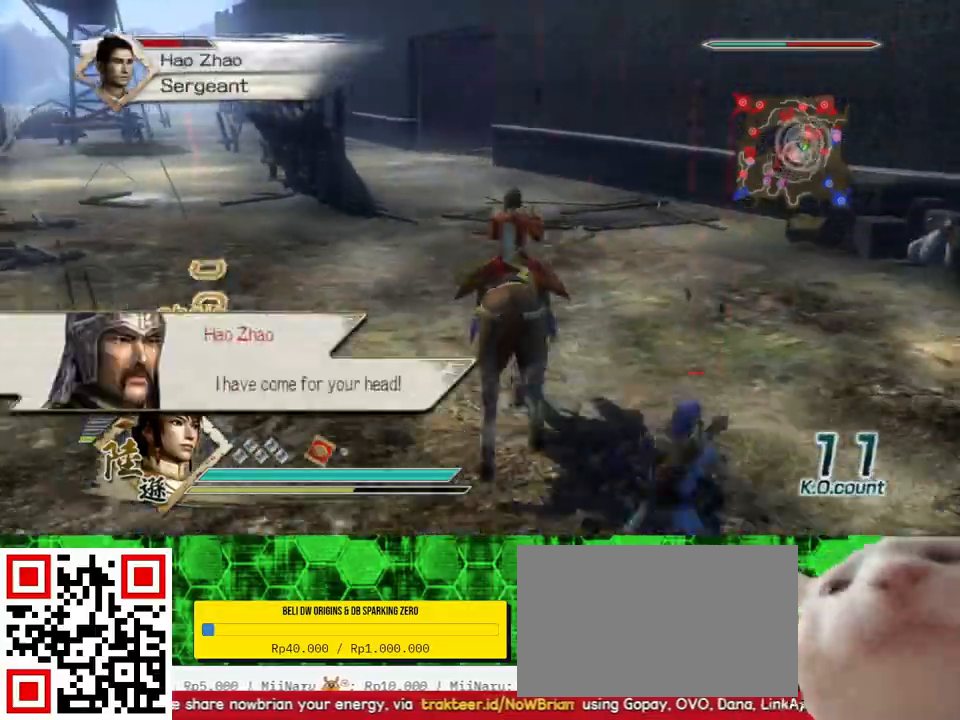
Gameplay with a controller (Xbox layout); each line is a JSON object with the inputs held at the frame after it. "events" lists button and stick changes between this image and that frame as [ms after this image, input, new state], when the widget could be followed in between.
{"buttons": [], "left_stick": "up", "right_stick": "center", "events": [[33, "X", "up"], [67, "X", "down"], [100, "X", "up"], [133, "X", "down"], [167, "X", "up"], [200, "X", "down"], [233, "X", "up"], [267, "X", "down"], [300, "X", "up"], [333, "X", "down"], [367, "X", "up"], [400, "X", "down"], [433, "X", "up"], [467, "X", "down"], [500, "X", "up"]]}
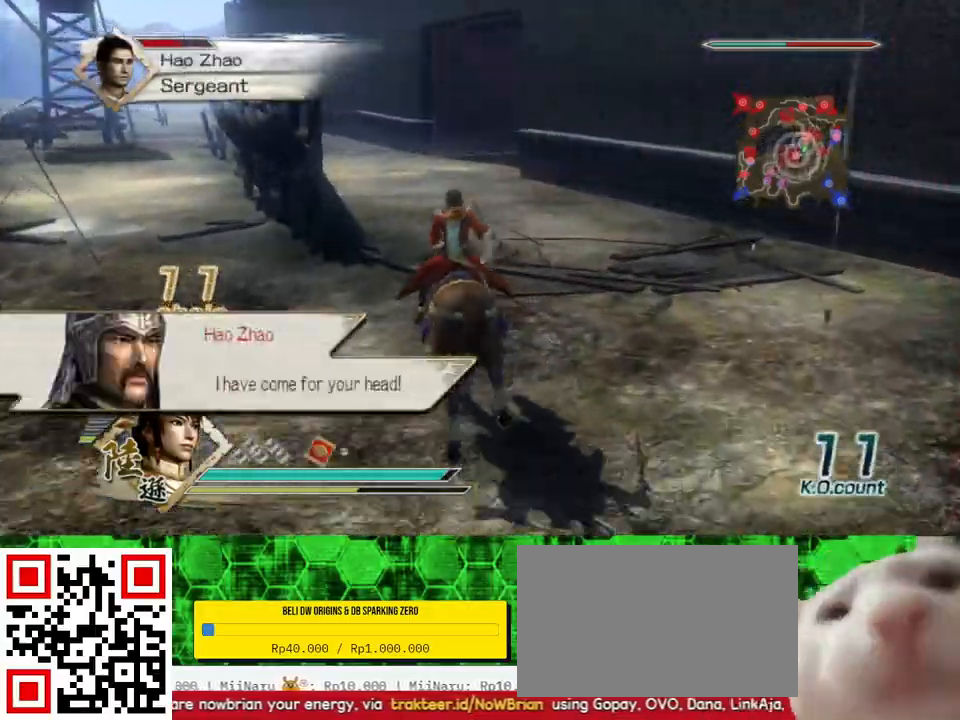
{"buttons": [], "left_stick": "up", "right_stick": "center", "events": [[33, "X", "down"], [67, "X", "up"], [100, "X", "down"], [133, "X", "up"], [167, "X", "down"], [200, "X", "up"], [233, "X", "down"], [267, "X", "up"]]}
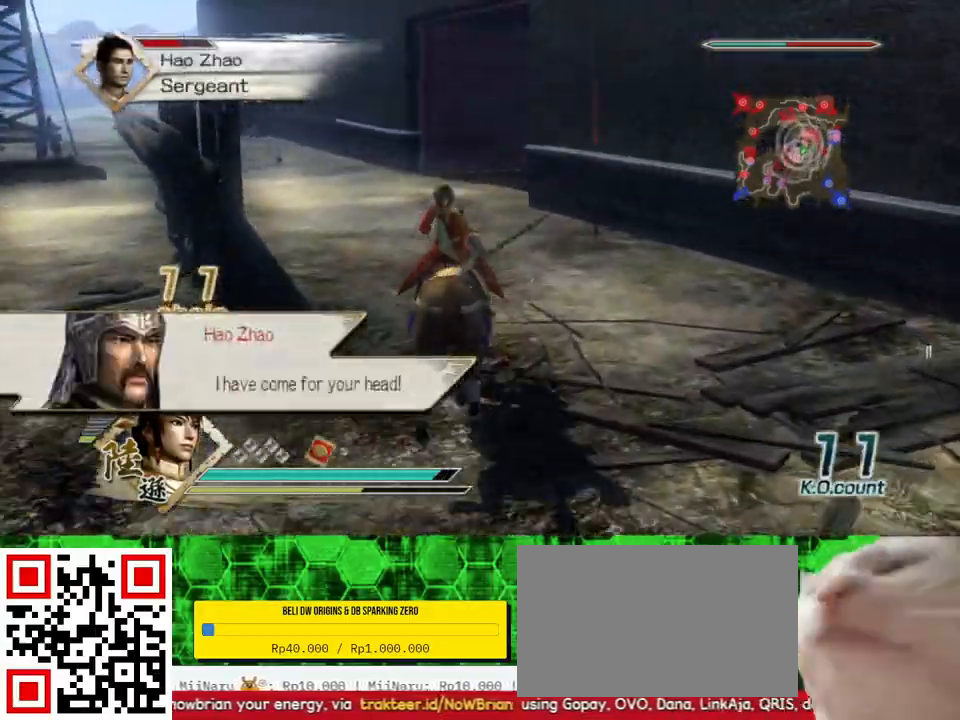
{"buttons": [], "left_stick": "up", "right_stick": "center", "events": []}
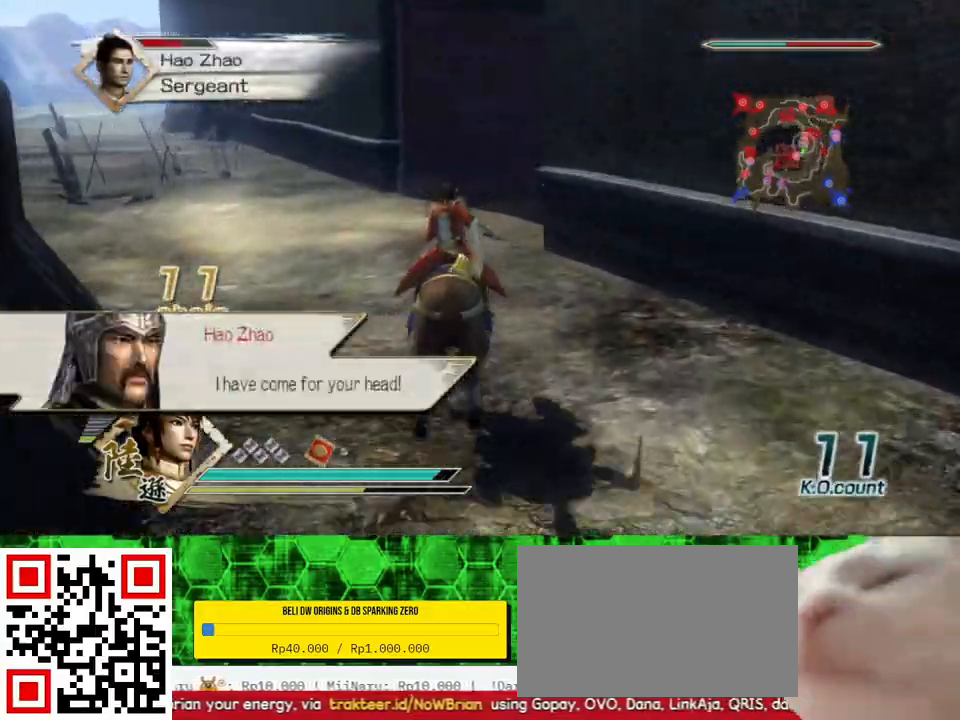
{"buttons": [], "left_stick": "up", "right_stick": "center", "events": []}
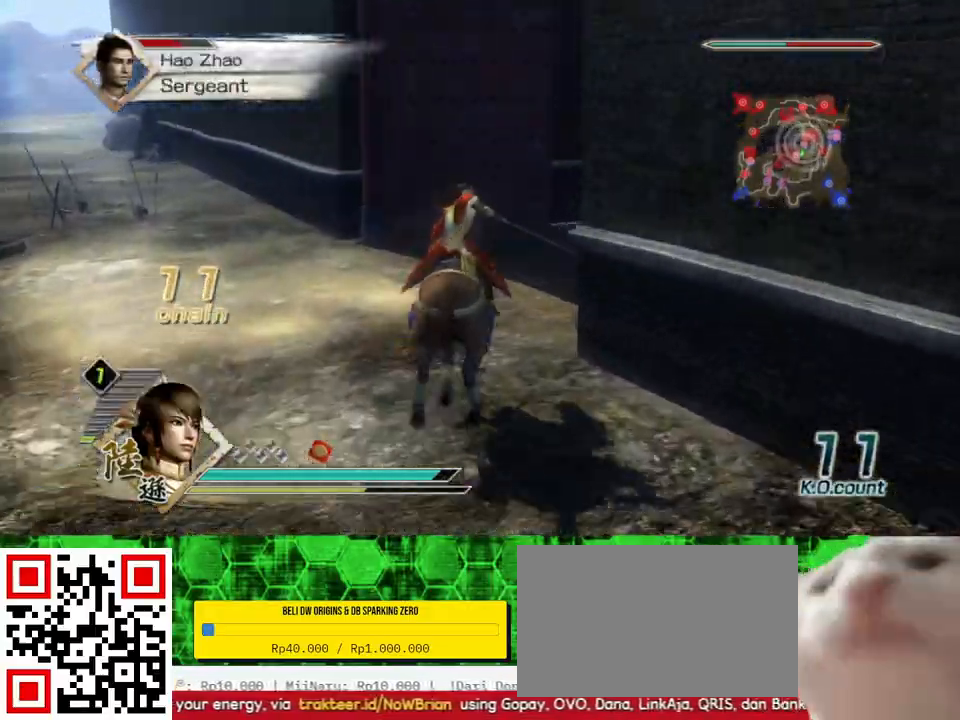
{"buttons": [], "left_stick": "up", "right_stick": "left", "events": [[300, "right_stick", "left"]]}
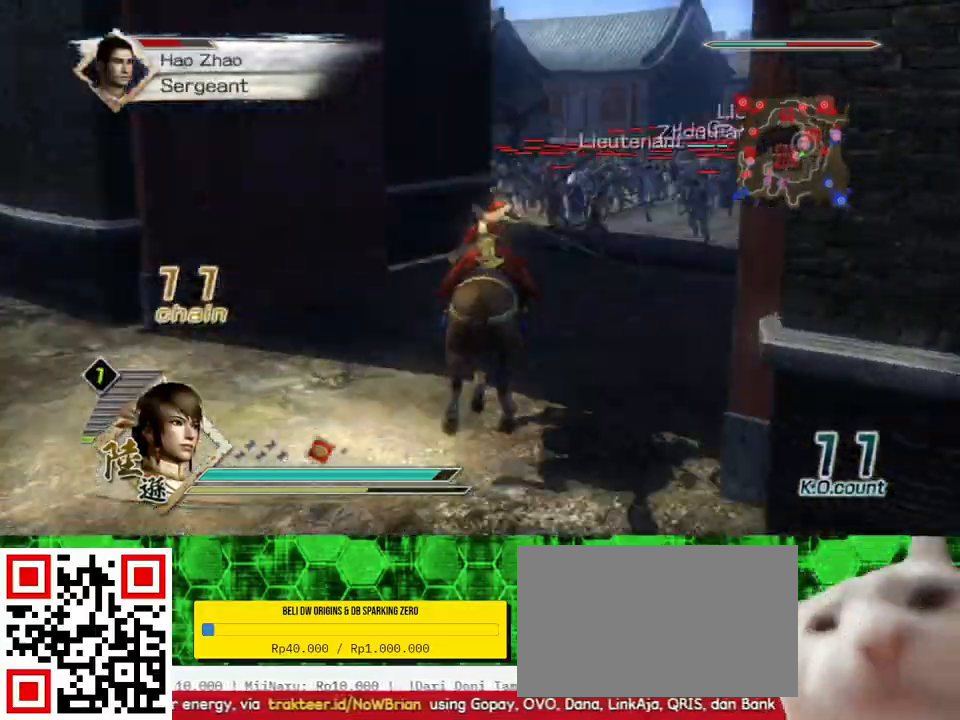
{"buttons": [], "left_stick": "up", "right_stick": "center", "events": [[100, "right_stick", "center"]]}
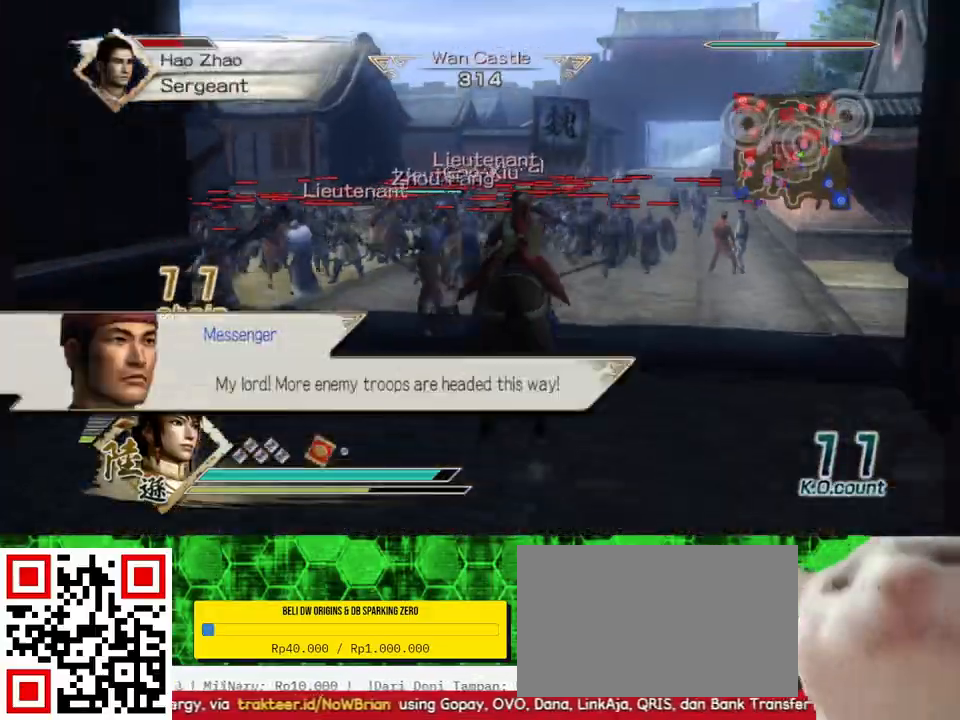
{"buttons": [], "left_stick": "up", "right_stick": "center", "events": []}
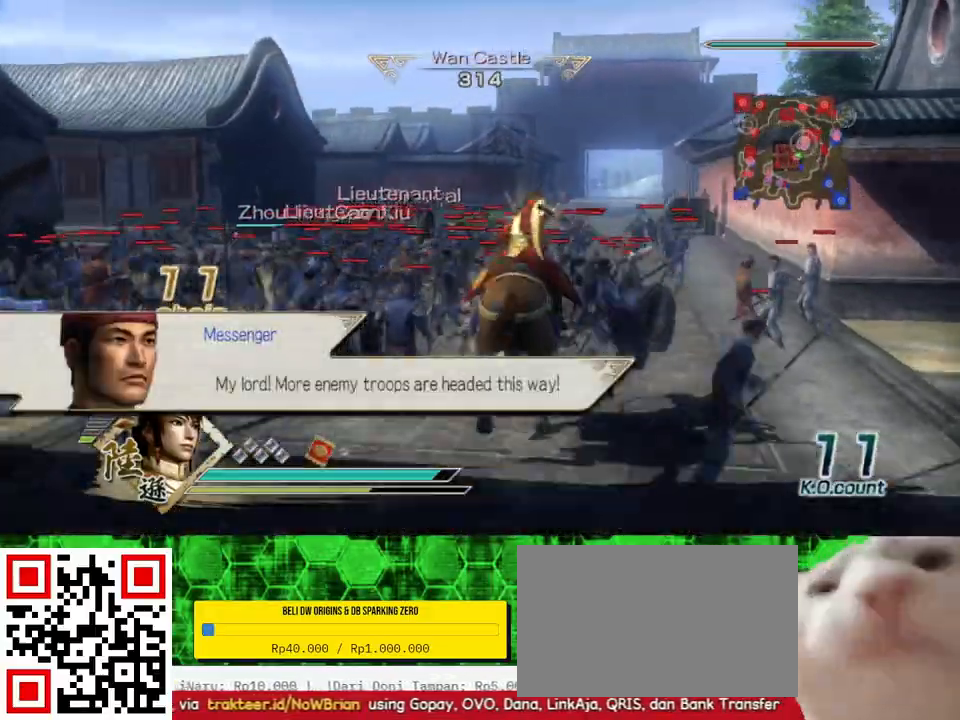
{"buttons": ["R2"], "left_stick": "up", "right_stick": "center", "events": [[100, "right_stick", "up"], [333, "right_stick", "center"], [467, "R2", "down"]]}
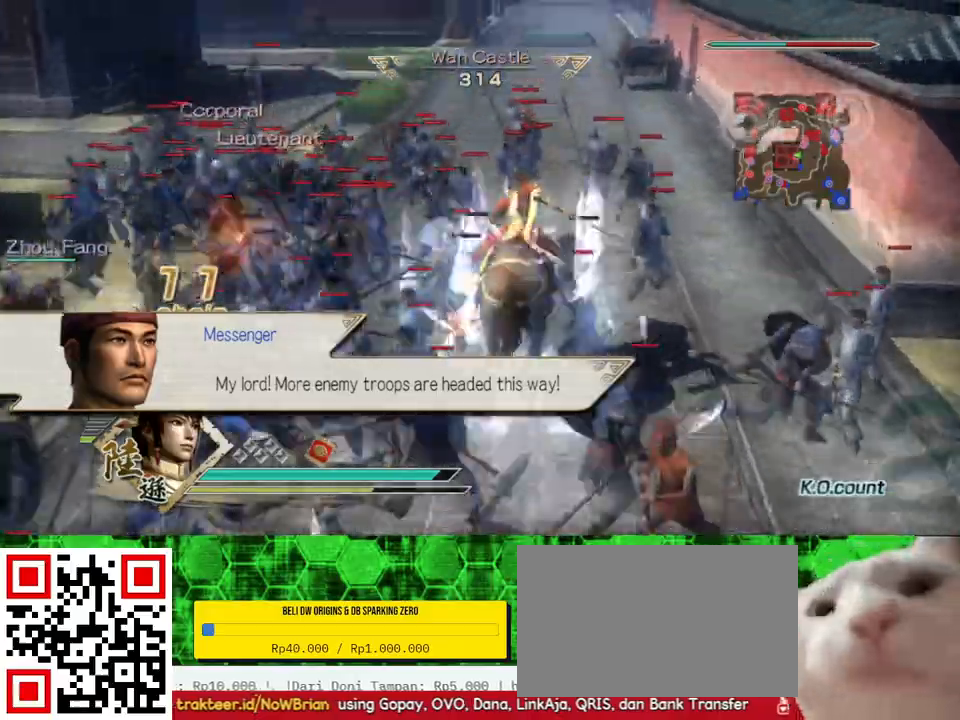
{"buttons": [], "left_stick": "center", "right_stick": "center", "events": [[133, "A", "down"], [200, "left_stick", "center"], [333, "A", "up"], [400, "R2", "up"]]}
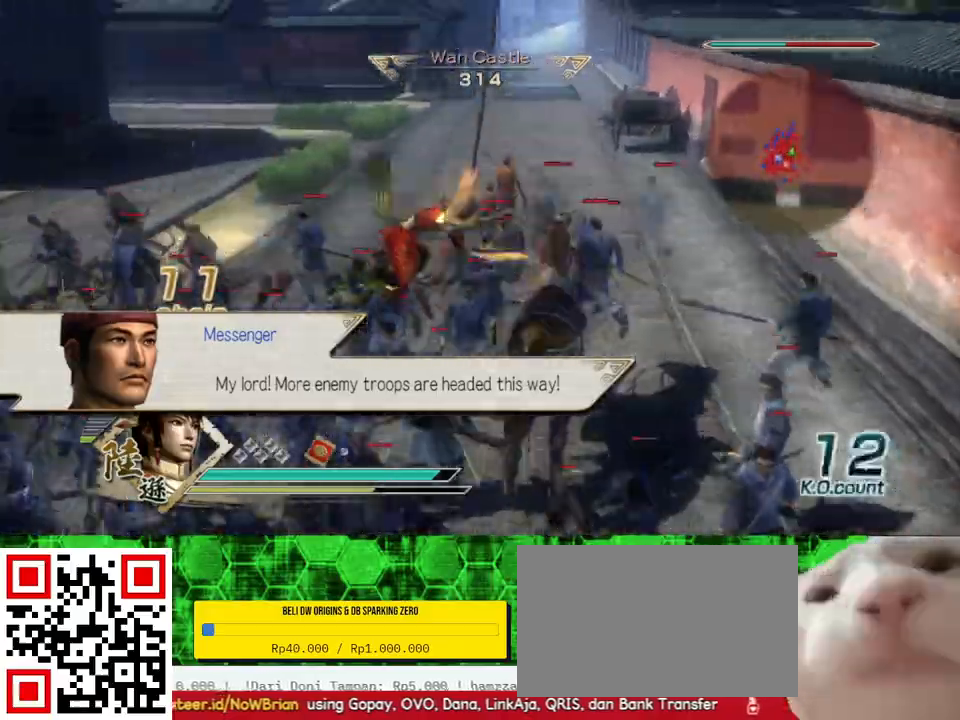
{"buttons": [], "left_stick": "left", "right_stick": "right", "events": [[67, "right_stick", "right"], [300, "left_stick", "left"]]}
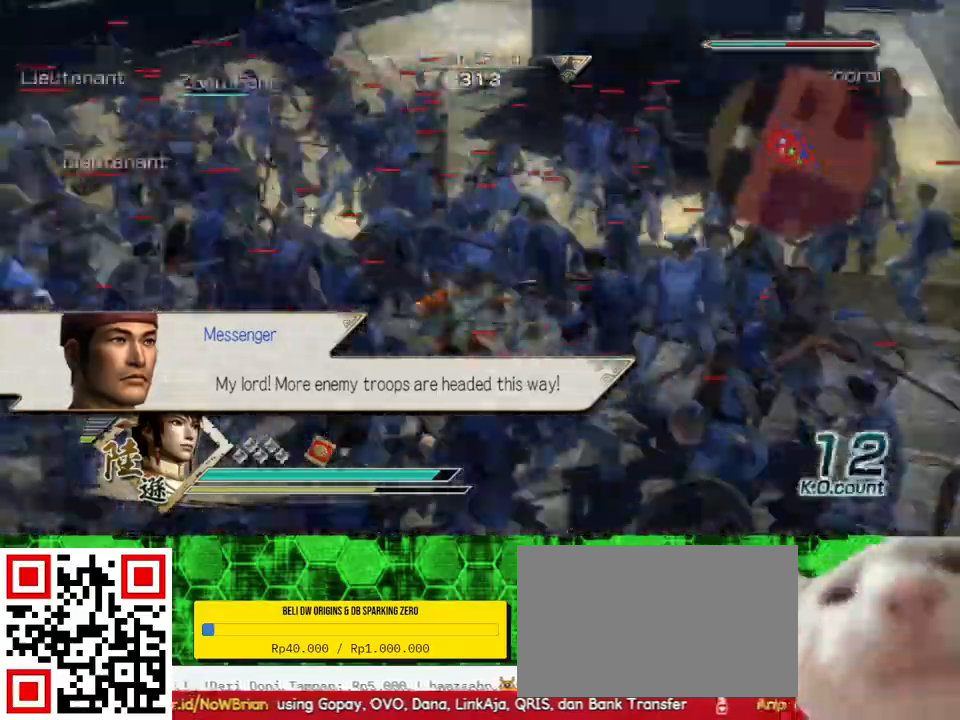
{"buttons": ["X"], "left_stick": "up-left", "right_stick": "center", "events": [[100, "left_stick", "up-left"], [167, "right_stick", "center"], [200, "left_stick", "up"], [300, "X", "down"], [333, "X", "up"], [367, "X", "down"], [400, "X", "up"], [433, "X", "down"], [467, "X", "up"], [500, "X", "down"], [500, "left_stick", "up-left"]]}
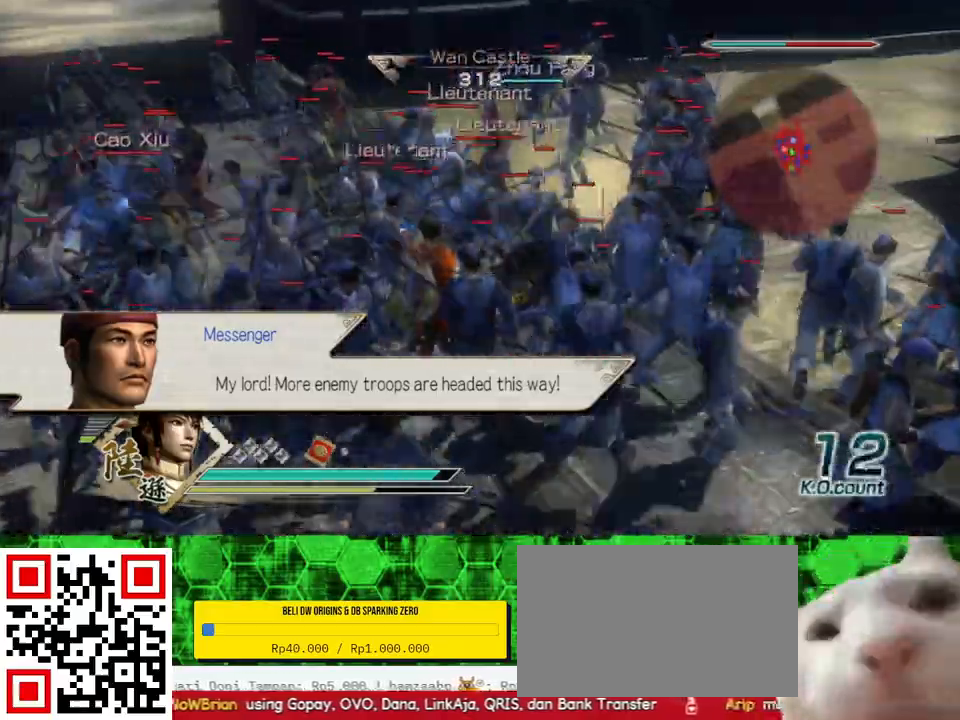
{"buttons": [], "left_stick": "up-left", "right_stick": "center", "events": [[33, "X", "up"], [67, "X", "down"], [100, "X", "up"], [100, "left_stick", "left"], [133, "X", "down"], [167, "X", "up"], [200, "X", "down"], [233, "X", "up"], [267, "X", "down"], [300, "X", "up"], [333, "X", "down"], [367, "X", "up"], [433, "X", "down"], [467, "X", "up"], [467, "left_stick", "up-left"]]}
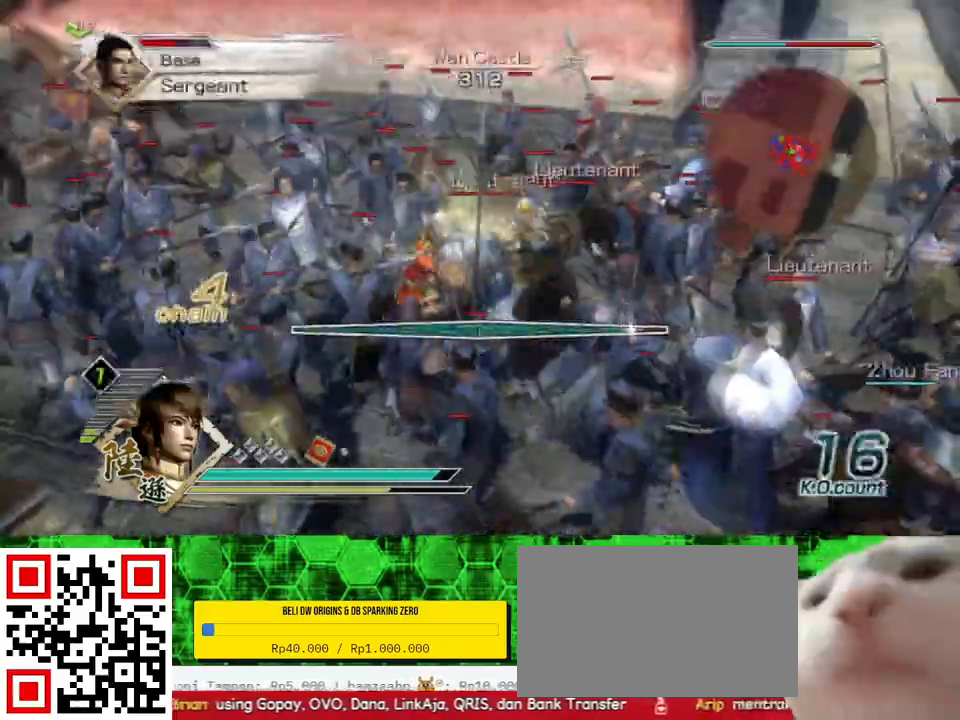
{"buttons": [], "left_stick": "center", "right_stick": "center", "events": [[33, "X", "down"], [33, "left_stick", "up"], [100, "X", "up"], [133, "X", "down"], [167, "X", "up"], [200, "X", "down"], [233, "X", "up"], [300, "X", "down"], [300, "left_stick", "center"], [367, "X", "up"], [400, "X", "down"], [433, "X", "up"], [467, "X", "down"], [500, "X", "up"]]}
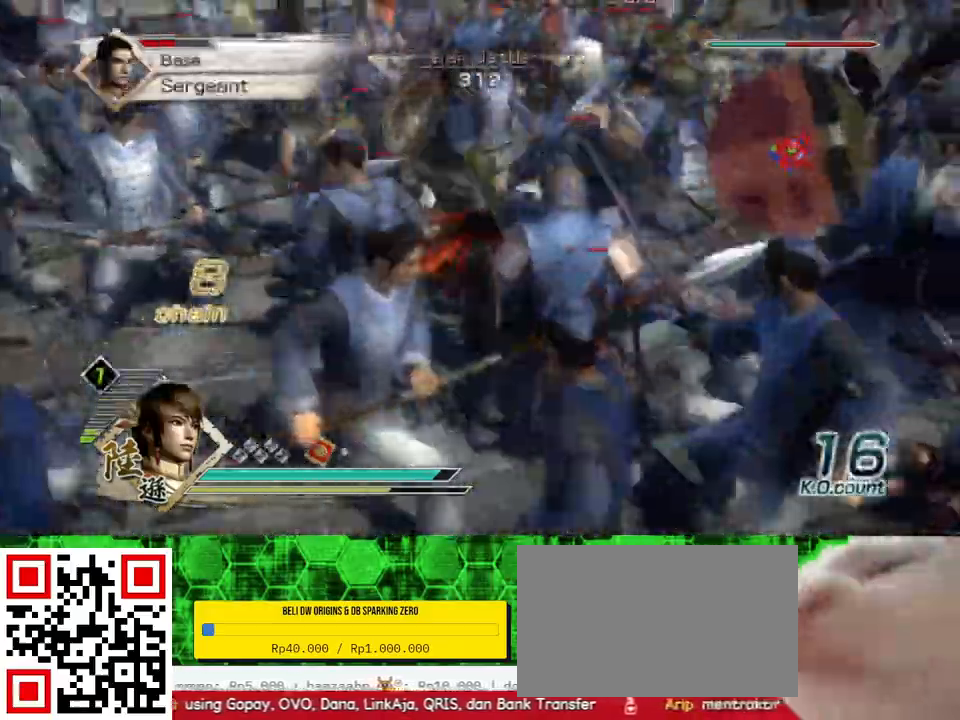
{"buttons": ["X"], "left_stick": "center", "right_stick": "center", "events": [[33, "X", "down"], [67, "X", "up"], [100, "X", "down"], [133, "X", "up"], [167, "X", "down"], [200, "X", "up"], [233, "X", "down"], [267, "X", "up"], [300, "X", "down"], [333, "X", "up"], [367, "X", "down"], [400, "X", "up"], [433, "X", "down"], [467, "X", "up"], [500, "X", "down"]]}
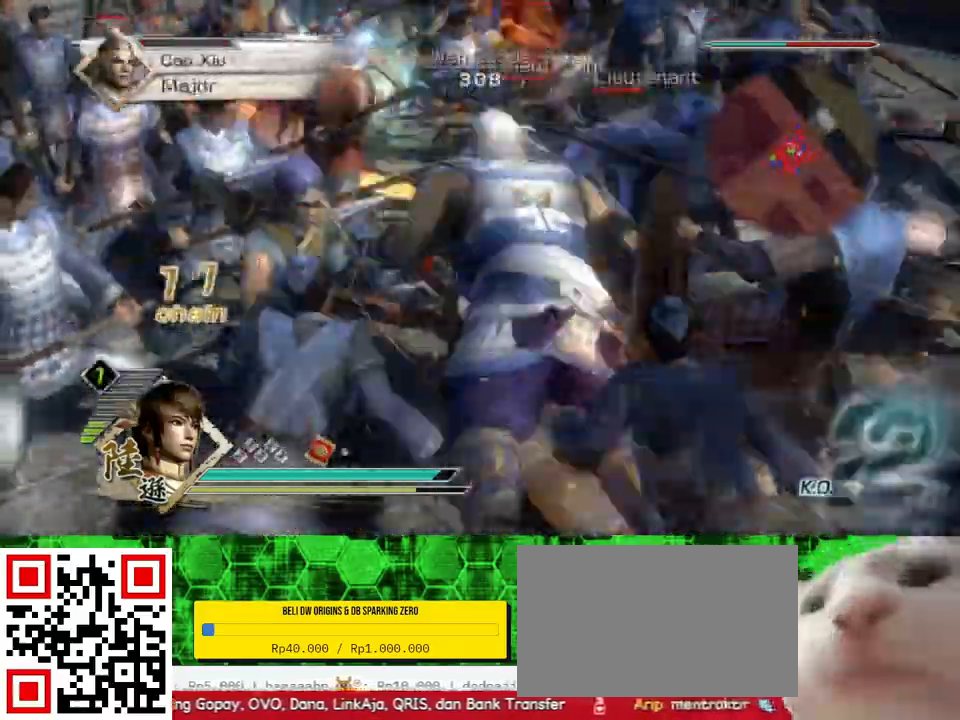
{"buttons": [], "left_stick": "center", "right_stick": "center", "events": [[33, "X", "up"], [67, "X", "down"], [100, "X", "up"], [133, "X", "down"], [167, "X", "up"], [200, "X", "down"], [233, "X", "up"], [267, "X", "down"], [300, "X", "up"], [333, "X", "down"], [367, "X", "up"], [400, "X", "down"], [433, "X", "up"], [467, "X", "down"], [500, "X", "up"]]}
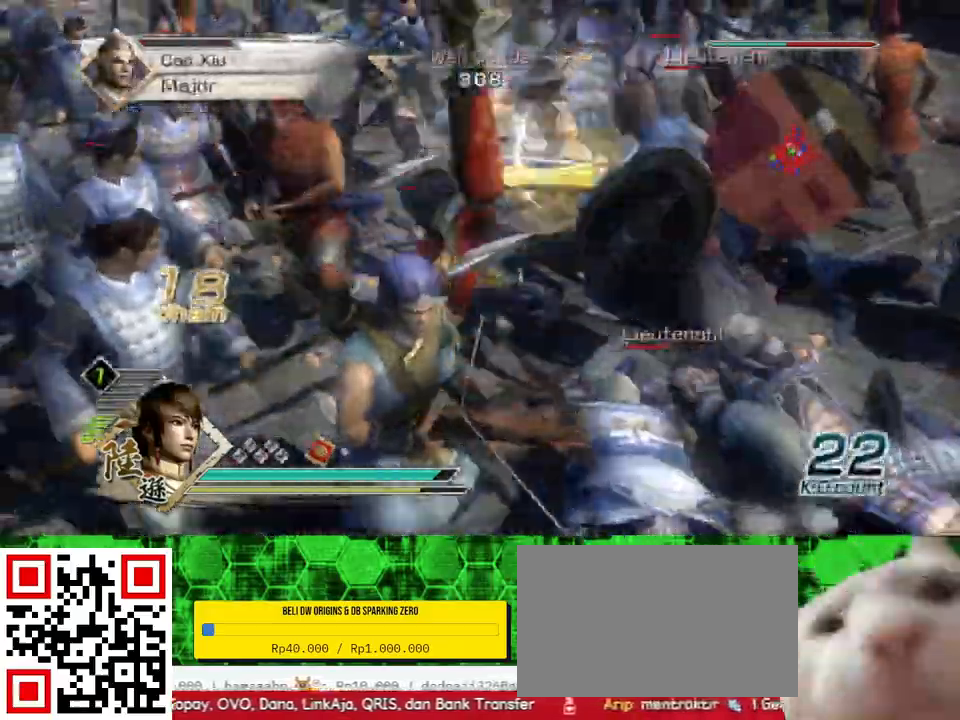
{"buttons": ["X"], "left_stick": "up-left", "right_stick": "center", "events": [[33, "X", "down"], [67, "X", "up"], [67, "left_stick", "up"], [100, "X", "down"], [133, "X", "up"], [167, "X", "down"], [200, "X", "up"], [233, "X", "down"], [267, "X", "up"], [300, "X", "down"], [333, "X", "up"], [367, "X", "down"], [400, "X", "up"], [400, "left_stick", "up-left"], [433, "X", "down"], [467, "X", "up"], [500, "X", "down"]]}
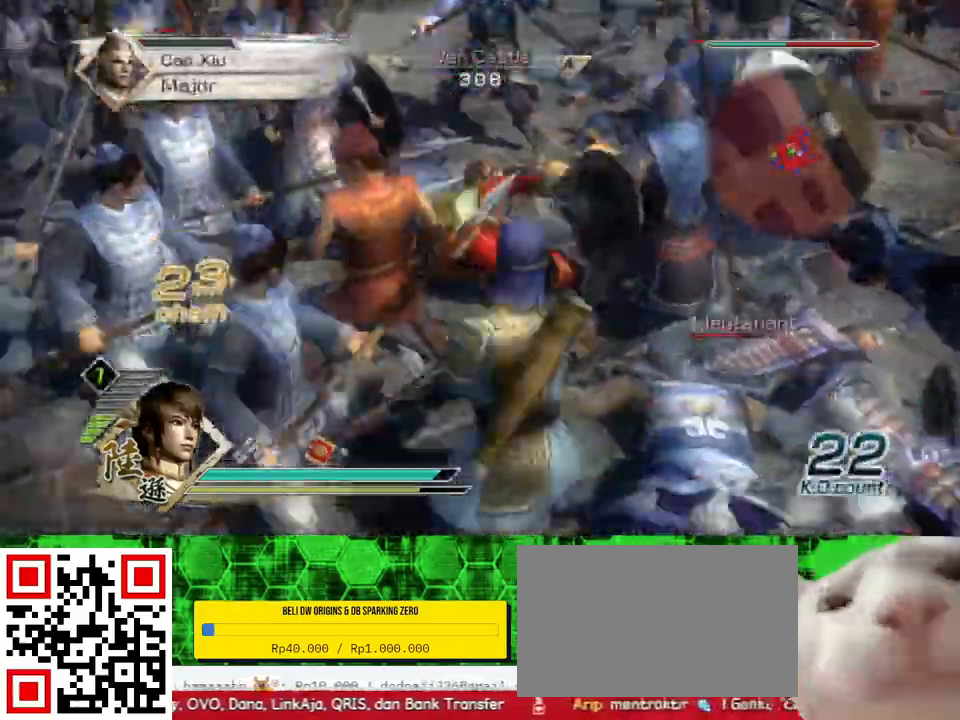
{"buttons": [], "left_stick": "up-left", "right_stick": "center", "events": [[33, "X", "up"], [67, "X", "down"], [100, "X", "up"], [133, "X", "down"], [167, "X", "up"], [200, "X", "down"], [233, "X", "up"], [267, "X", "down"], [300, "X", "up"], [333, "X", "down"], [367, "X", "up"], [400, "X", "down"], [433, "X", "up"], [467, "X", "down"], [500, "X", "up"]]}
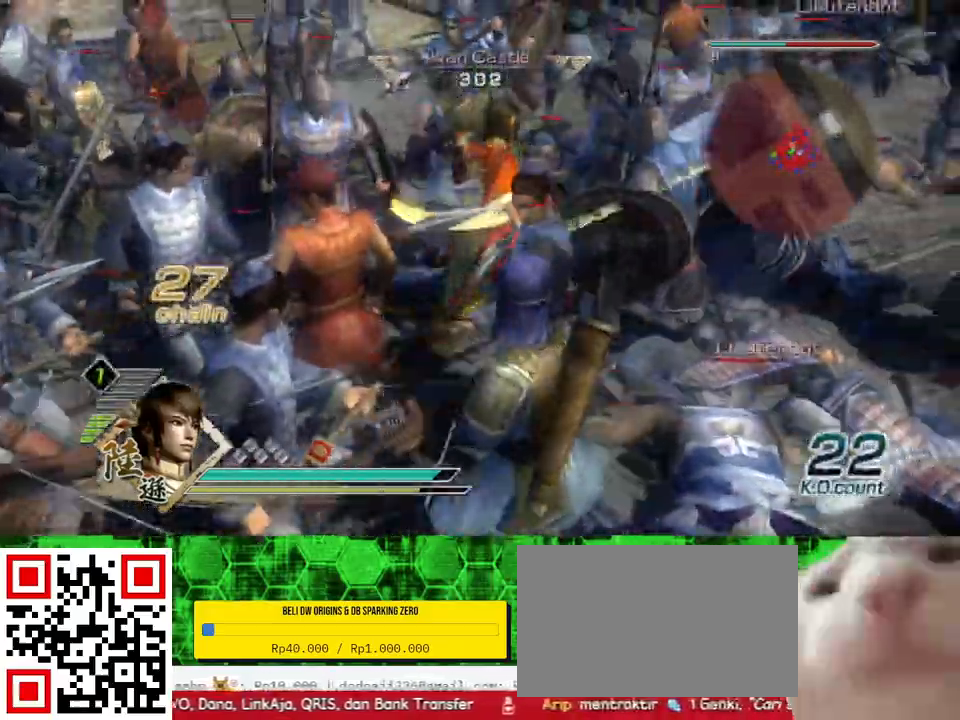
{"buttons": ["X"], "left_stick": "up-left", "right_stick": "center", "events": [[33, "X", "down"], [67, "X", "up"], [100, "X", "down"], [133, "X", "up"], [167, "X", "down"], [200, "X", "up"], [233, "X", "down"], [267, "X", "up"], [300, "X", "down"], [333, "X", "up"], [367, "X", "down"], [400, "X", "up"], [433, "X", "down"], [467, "X", "up"], [500, "X", "down"]]}
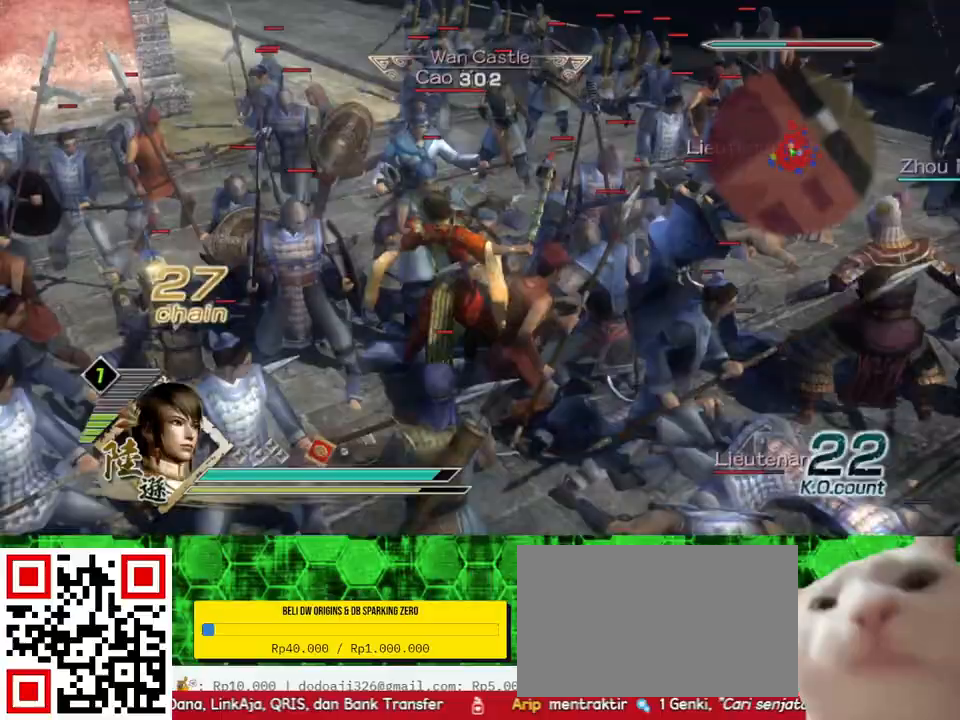
{"buttons": ["X"], "left_stick": "right", "right_stick": "center", "events": [[33, "X", "up"], [133, "X", "down"], [167, "X", "up"], [200, "X", "down"], [200, "left_stick", "up"], [233, "X", "up"], [300, "X", "down"], [333, "X", "up"], [367, "X", "down"], [400, "X", "up"], [467, "X", "down"], [500, "left_stick", "right"]]}
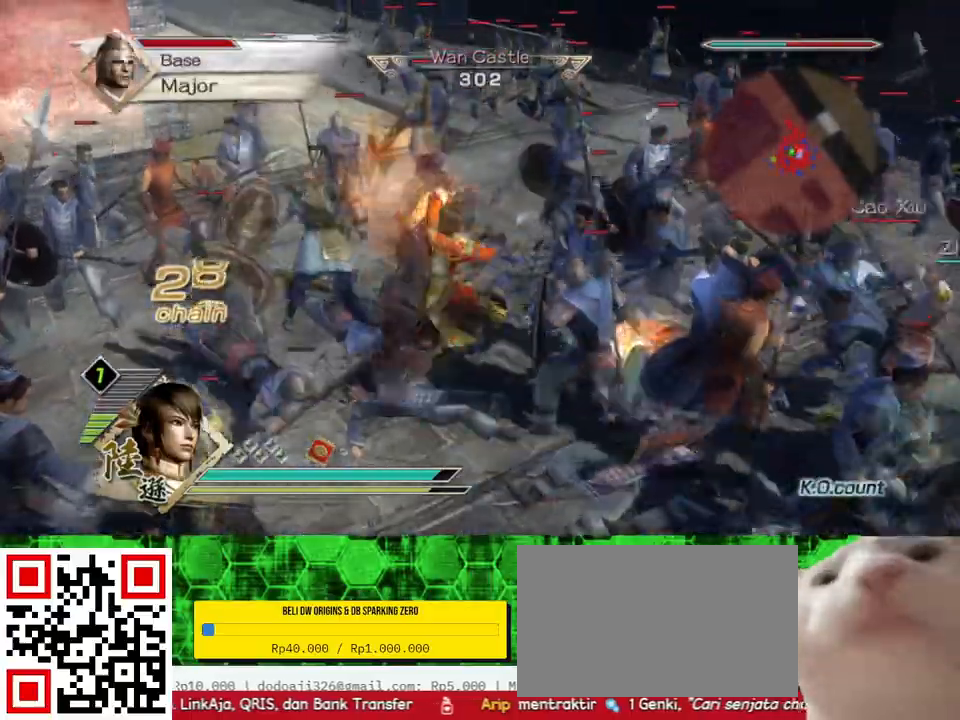
{"buttons": ["R2"], "left_stick": "right", "right_stick": "center", "events": [[33, "X", "up"], [67, "X", "down"], [100, "X", "up"], [133, "X", "down"], [167, "X", "up"], [267, "X", "down"], [300, "X", "up"], [333, "X", "down"], [367, "X", "up"], [400, "X", "down"], [433, "R2", "down"], [433, "X", "up"], [467, "X", "down"], [500, "X", "up"]]}
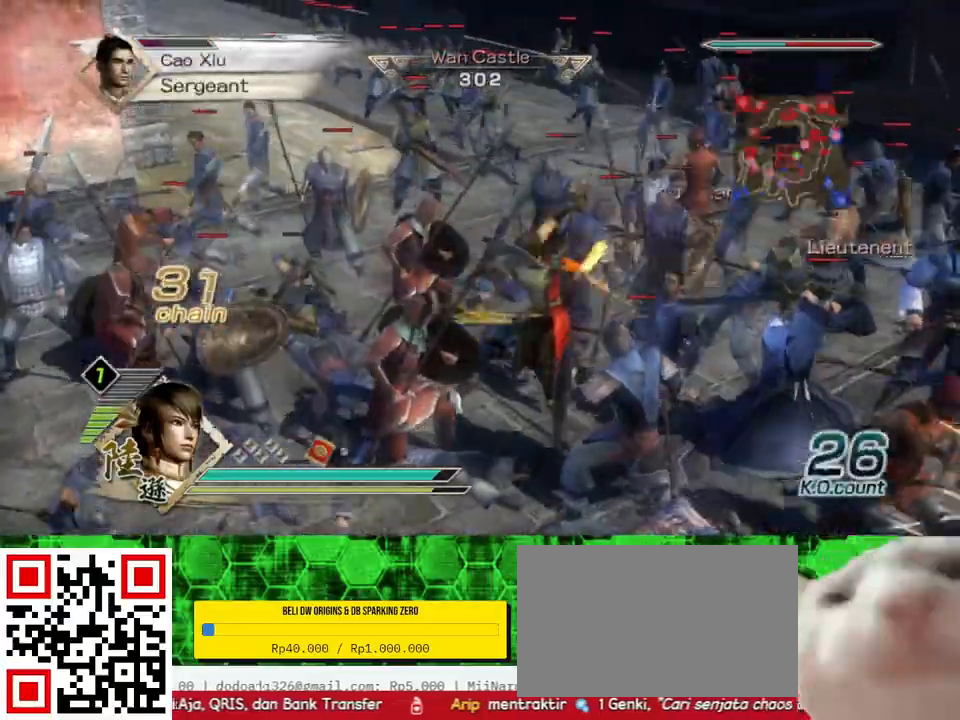
{"buttons": ["X"], "left_stick": "right", "right_stick": "center", "events": [[33, "X", "down"], [67, "R2", "up"], [67, "X", "up"], [100, "X", "down"], [133, "X", "up"], [167, "X", "down"], [200, "X", "up"], [233, "X", "down"], [267, "X", "up"], [300, "X", "down"], [333, "X", "up"], [367, "X", "down"], [400, "X", "up"], [433, "X", "down"], [467, "X", "up"], [500, "X", "down"]]}
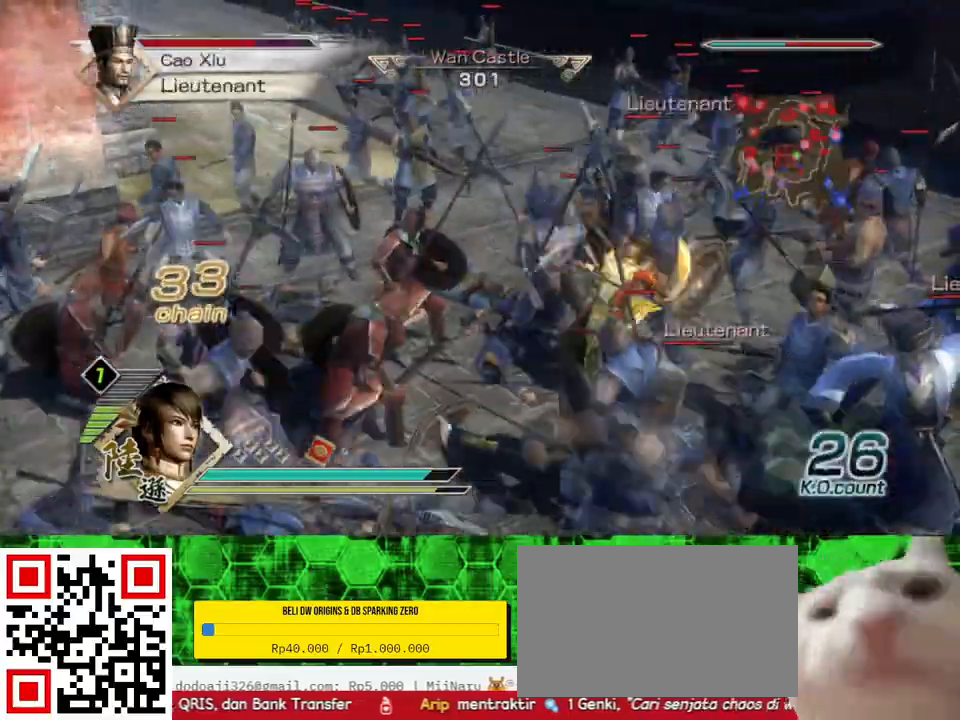
{"buttons": [], "left_stick": "down-right", "right_stick": "center", "events": [[33, "X", "up"], [67, "X", "down"], [100, "X", "up"], [133, "X", "down"], [167, "X", "up"], [200, "X", "down"], [233, "X", "up"], [267, "X", "down"], [267, "left_stick", "down-right"], [300, "X", "up"], [333, "X", "down"], [367, "X", "up"], [400, "X", "down"], [433, "X", "up"], [467, "X", "down"], [500, "X", "up"]]}
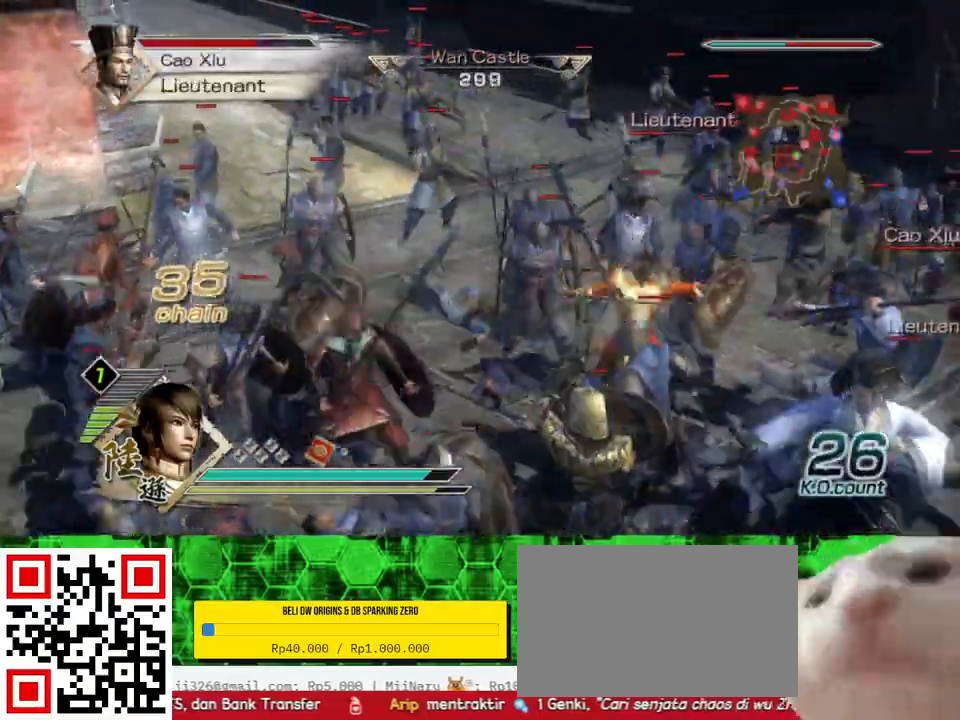
{"buttons": ["X"], "left_stick": "right", "right_stick": "center", "events": [[33, "X", "down"], [67, "X", "up"], [100, "X", "down"], [133, "X", "up"], [167, "X", "down"], [200, "X", "up"], [233, "X", "down"], [267, "X", "up"], [300, "X", "down"], [333, "X", "up"], [367, "X", "down"], [400, "X", "up"], [400, "left_stick", "right"], [433, "X", "down"], [467, "X", "up"], [500, "X", "down"]]}
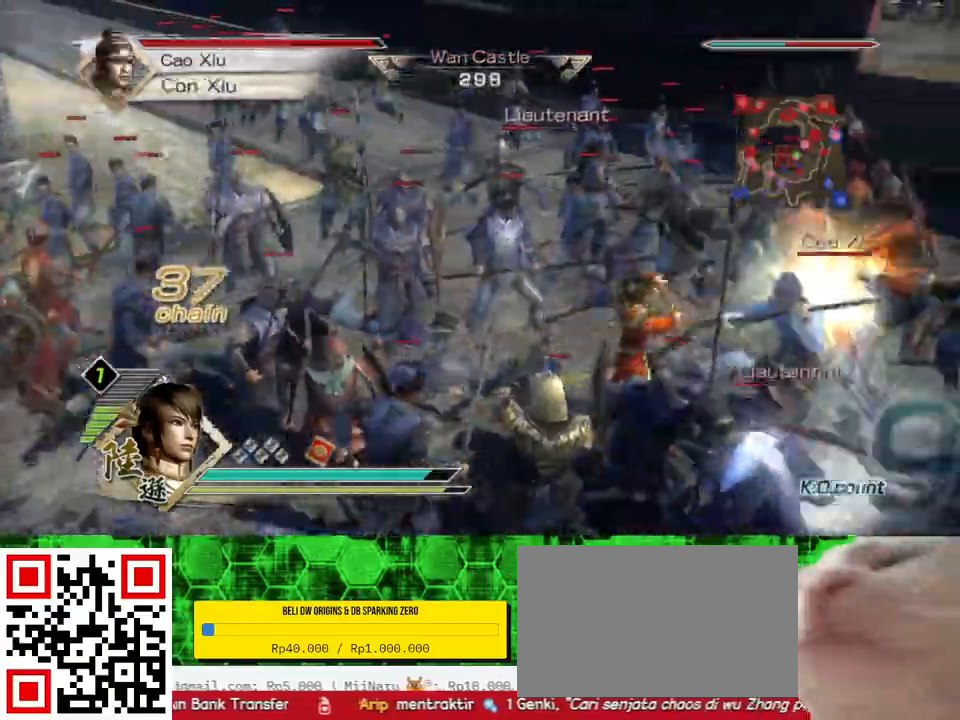
{"buttons": ["Y"], "left_stick": "down-right", "right_stick": "center", "events": [[33, "X", "up"], [67, "X", "down"], [67, "left_stick", "up-right"], [100, "X", "up"], [133, "X", "down"], [167, "X", "up"], [200, "X", "down"], [233, "X", "up"], [267, "X", "down"], [267, "left_stick", "right"], [300, "X", "up"], [333, "X", "down"], [367, "X", "up"], [433, "left_stick", "down-right"], [500, "Y", "down"]]}
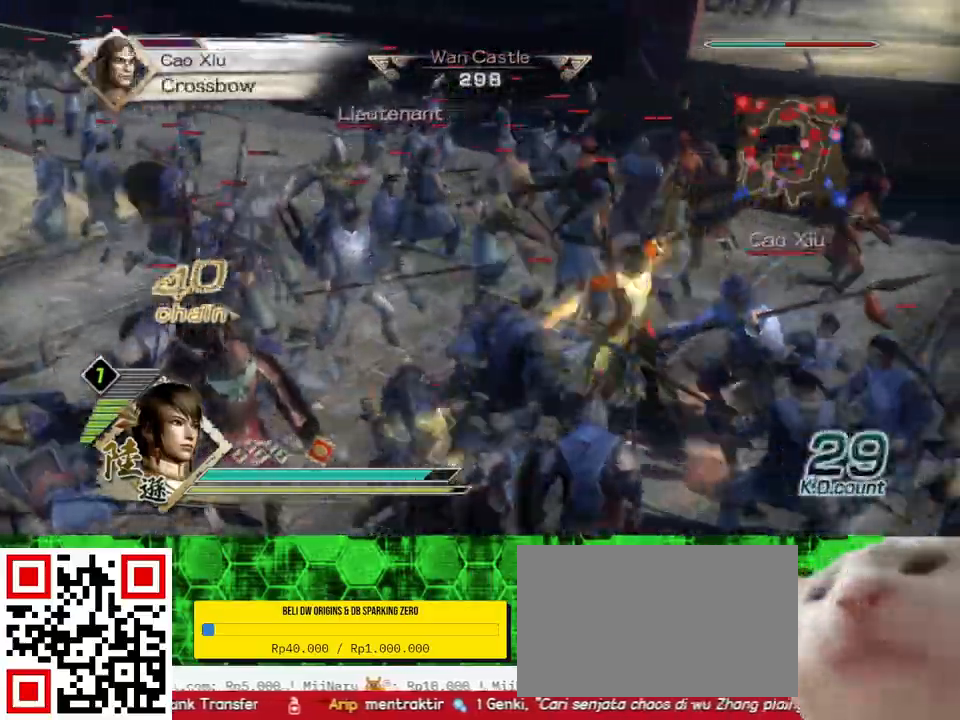
{"buttons": [], "left_stick": "down-right", "right_stick": "center", "events": [[100, "Y", "up"], [167, "Y", "down"], [300, "Y", "up"], [367, "Y", "down"], [500, "Y", "up"]]}
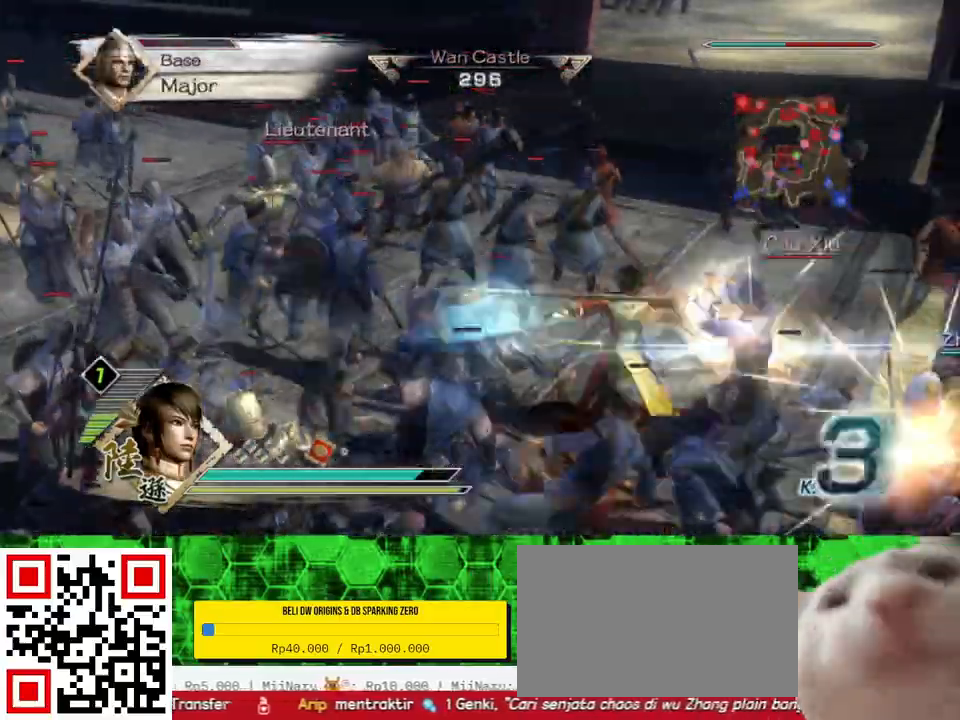
{"buttons": ["B"], "left_stick": "down-right", "right_stick": "center", "events": [[67, "Y", "down"], [133, "Y", "up"], [233, "B", "down"]]}
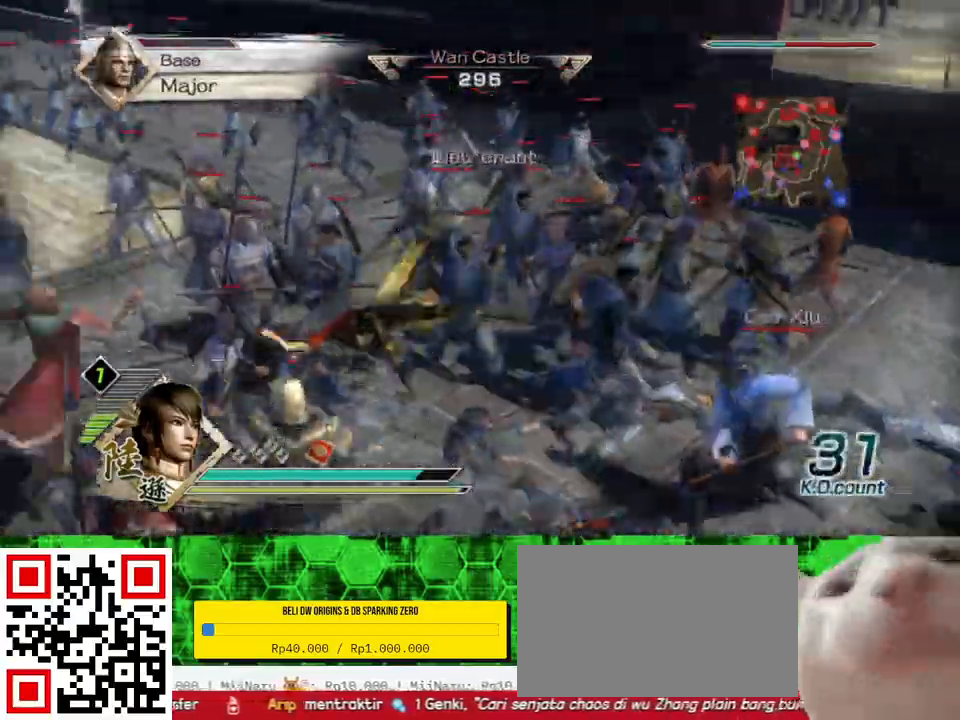
{"buttons": [], "left_stick": "down-right", "right_stick": "center", "events": [[100, "B", "up"], [133, "left_stick", "center"], [300, "left_stick", "down-right"]]}
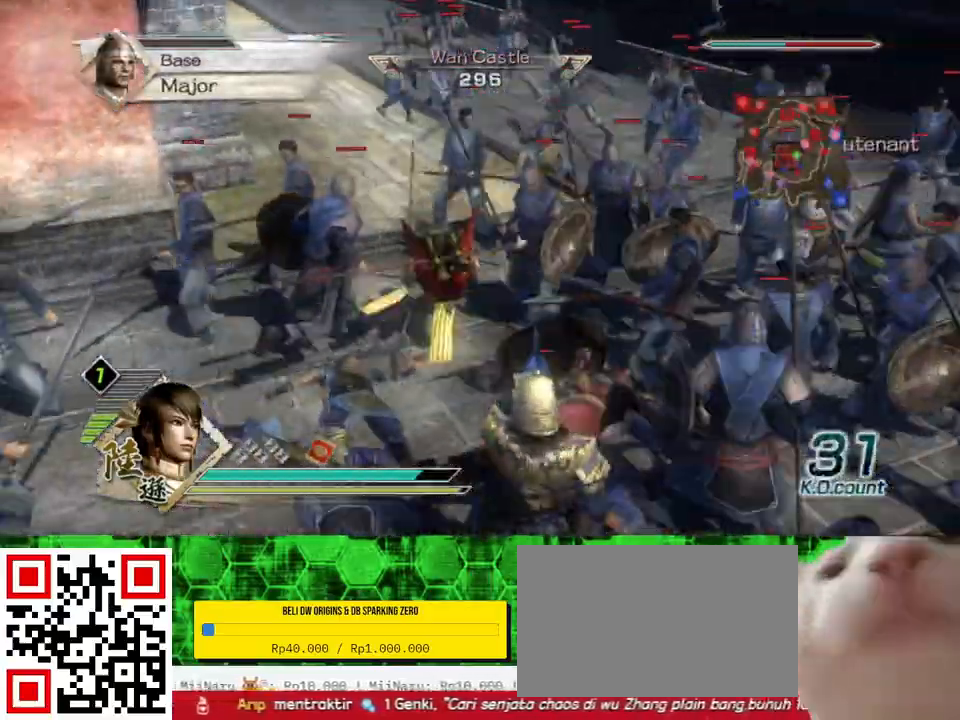
{"buttons": ["X"], "left_stick": "down-right", "right_stick": "center", "events": [[233, "X", "down"], [267, "X", "up"], [300, "X", "down"], [333, "X", "up"], [367, "X", "down"], [400, "X", "up"], [433, "X", "down"], [467, "X", "up"], [500, "X", "down"]]}
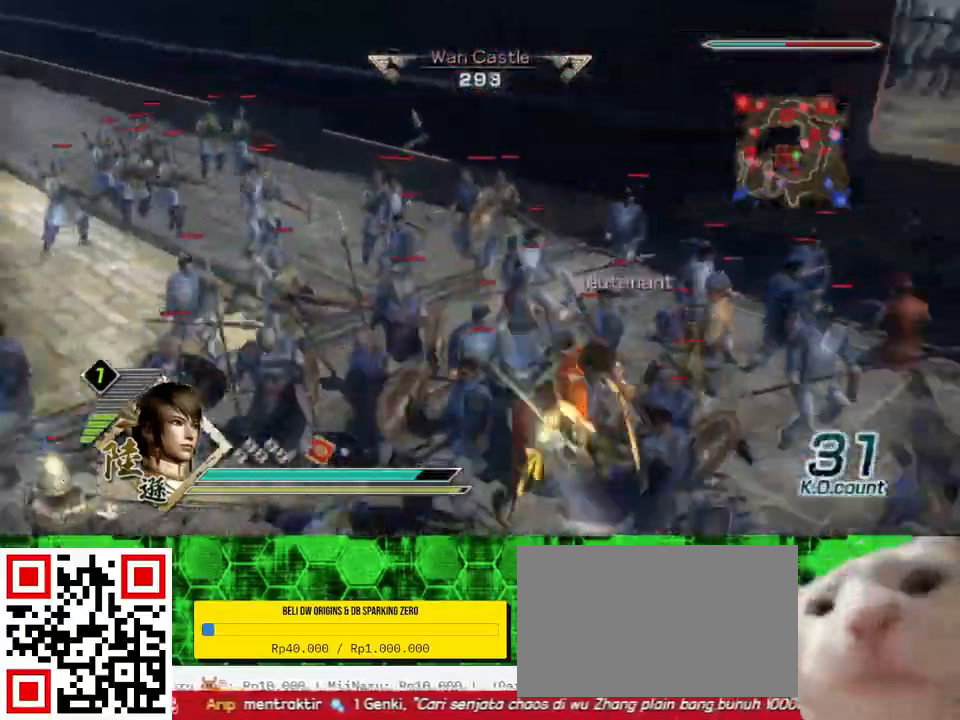
{"buttons": [], "left_stick": "down-right", "right_stick": "center", "events": [[33, "X", "up"], [67, "X", "down"], [100, "X", "up"], [133, "X", "down"], [167, "X", "up"], [200, "X", "down"], [233, "X", "up"], [267, "X", "down"], [300, "X", "up"], [333, "X", "down"], [367, "X", "up"], [400, "X", "down"], [433, "X", "up"], [467, "X", "down"], [500, "X", "up"]]}